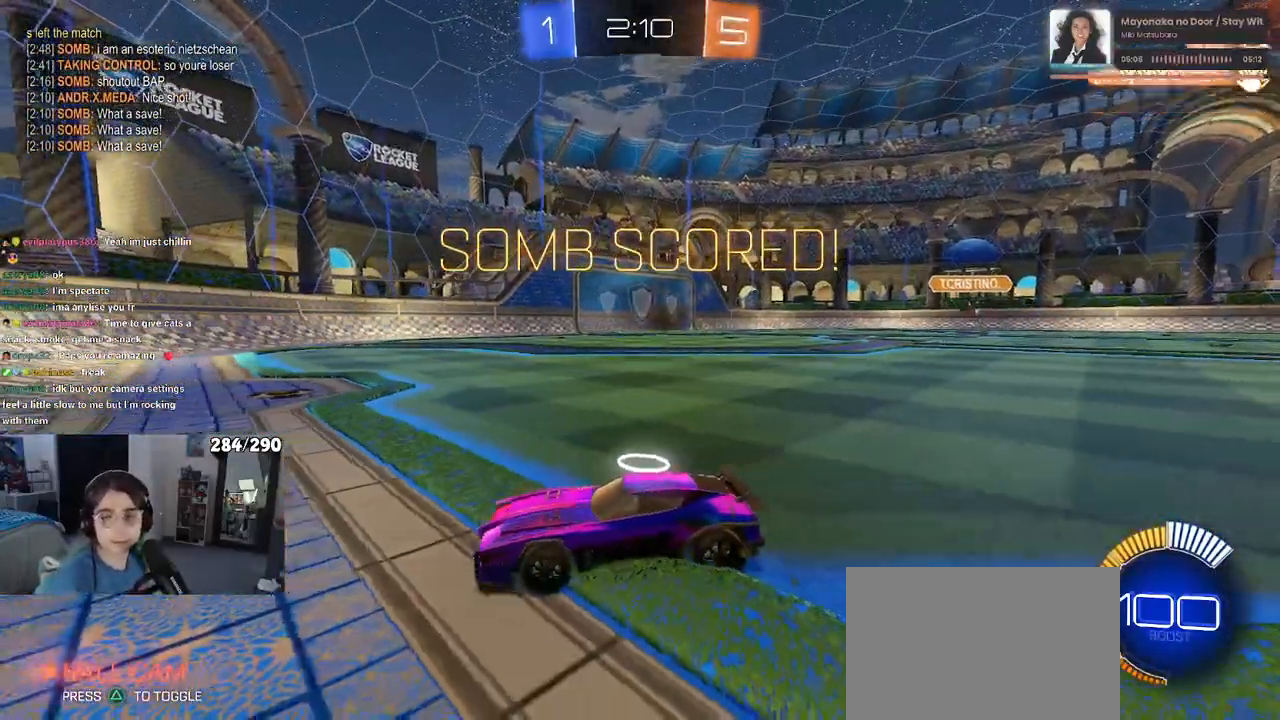
Gameplay with a controller (PlayStation layout); each line is a JSON object with the inputs held at the frame after it (dt_ms = milliseconds from this image to that frame). "events" lists button and stick changes between this image and that frame as [ms after this image, input, new state], when the widget could be followed in between.
{"dt_ms": 500, "buttons": [], "left_stick": "center", "right_stick": "center", "events": []}
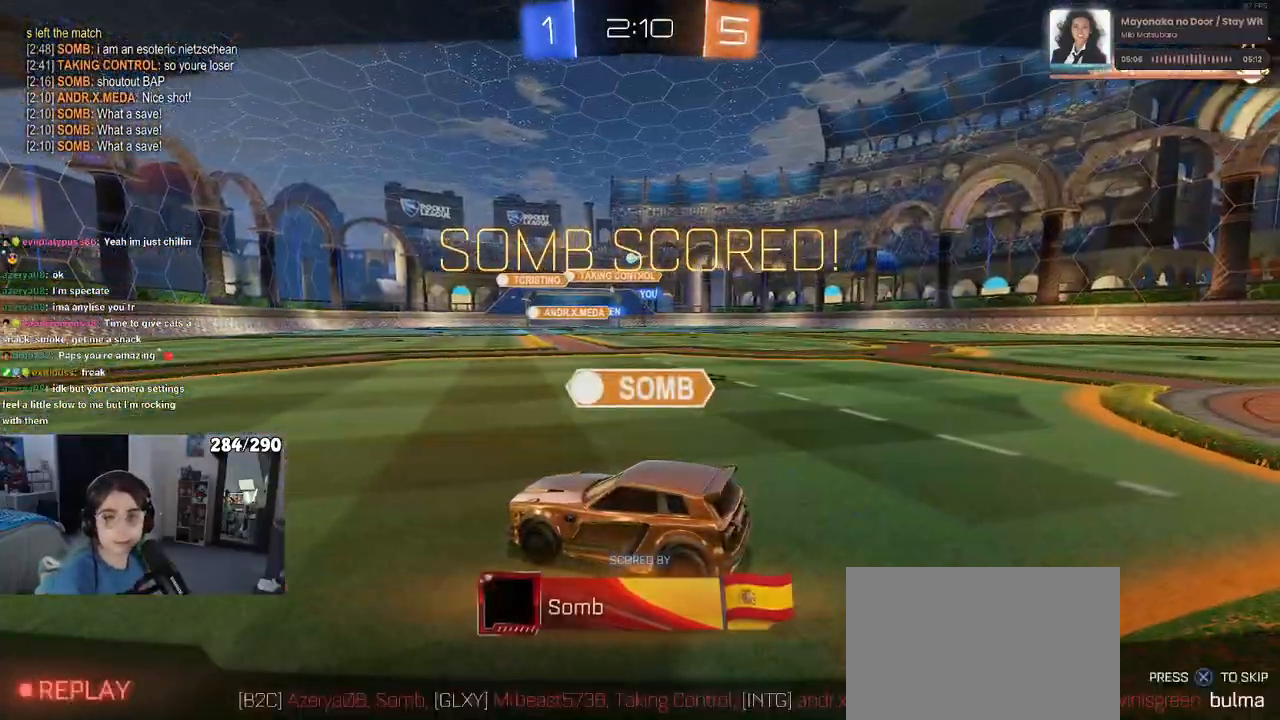
{"dt_ms": 500, "buttons": [], "left_stick": "center", "right_stick": "center", "events": [[17, "CROSS", "down"], [217, "CROSS", "up"]]}
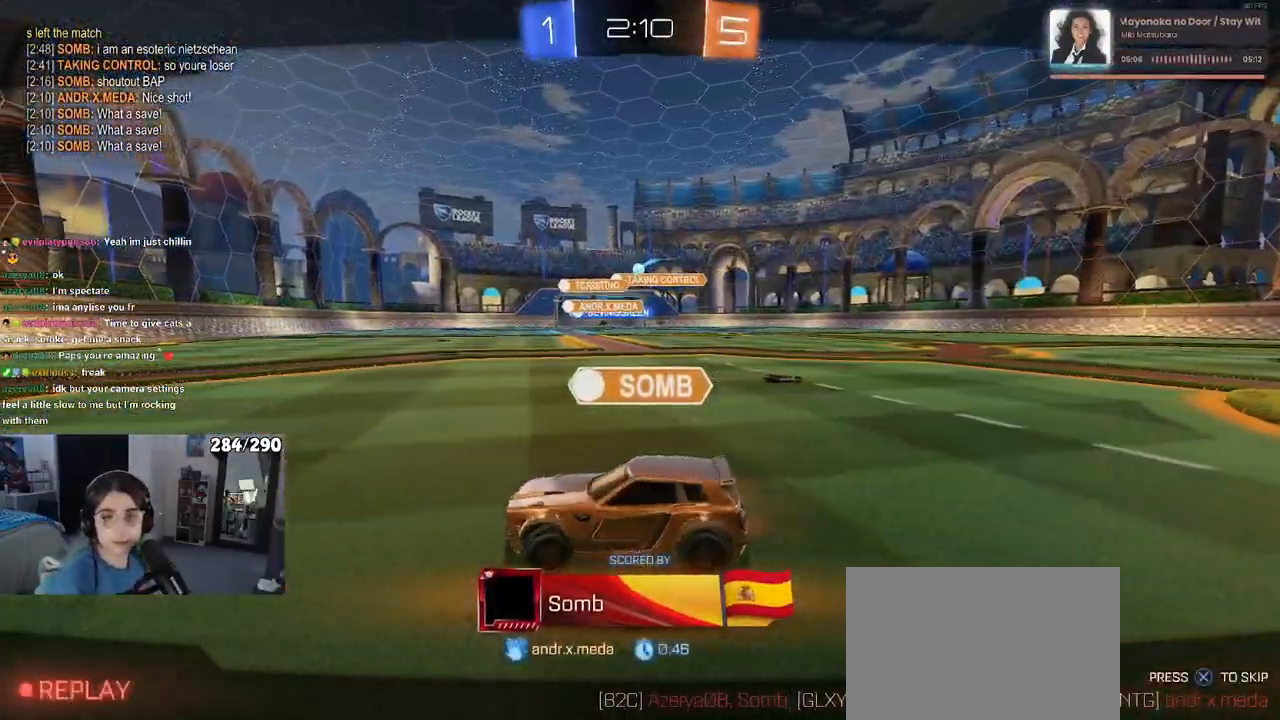
{"dt_ms": 500, "buttons": [], "left_stick": "center", "right_stick": "center", "events": []}
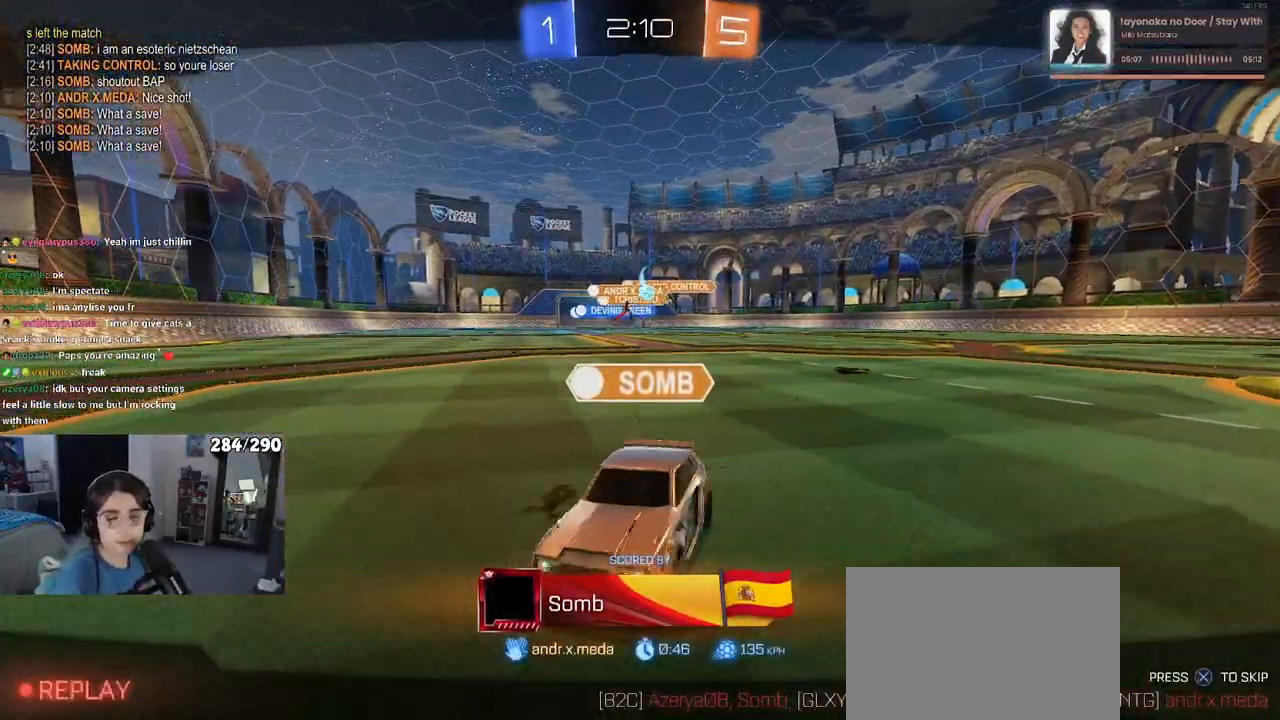
{"dt_ms": 500, "buttons": [], "left_stick": "center", "right_stick": "center", "events": []}
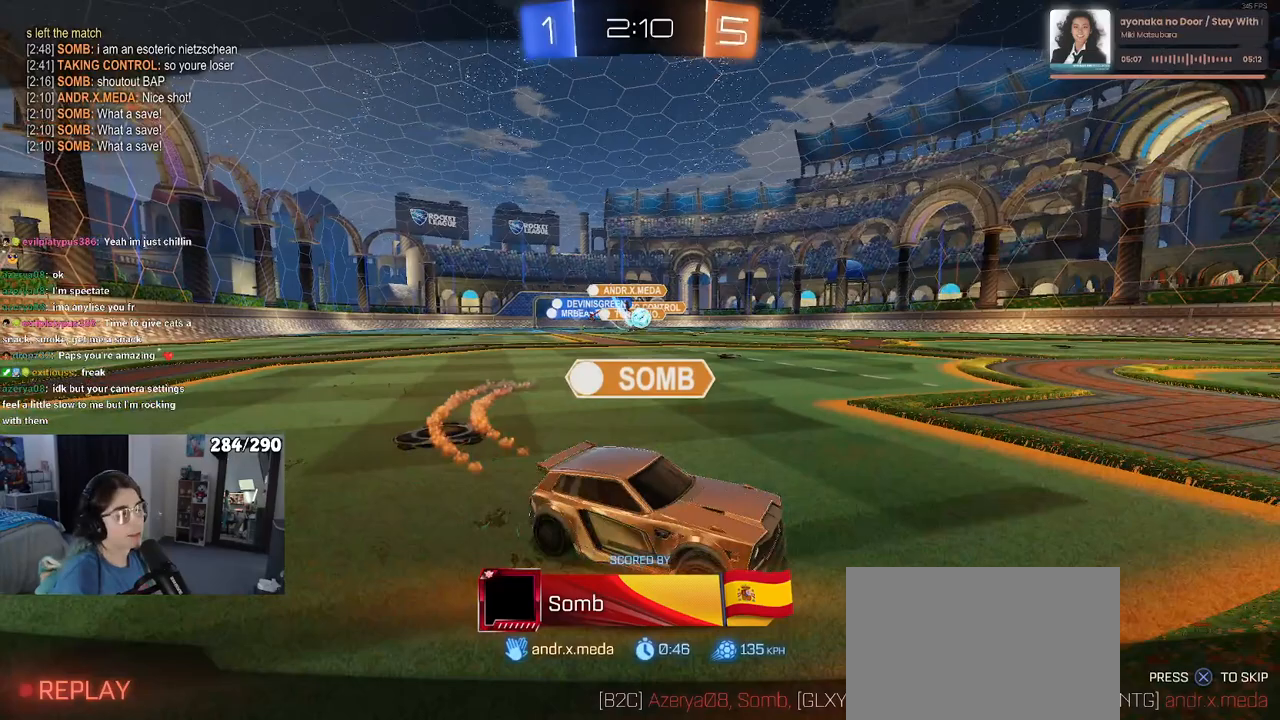
{"dt_ms": 500, "buttons": ["DPAD_DOWN"], "left_stick": "center", "right_stick": "center", "events": [[67, "START", "down"], [183, "START", "up"], [233, "DPAD_DOWN", "down"], [317, "DPAD_DOWN", "up"], [433, "DPAD_DOWN", "down"]]}
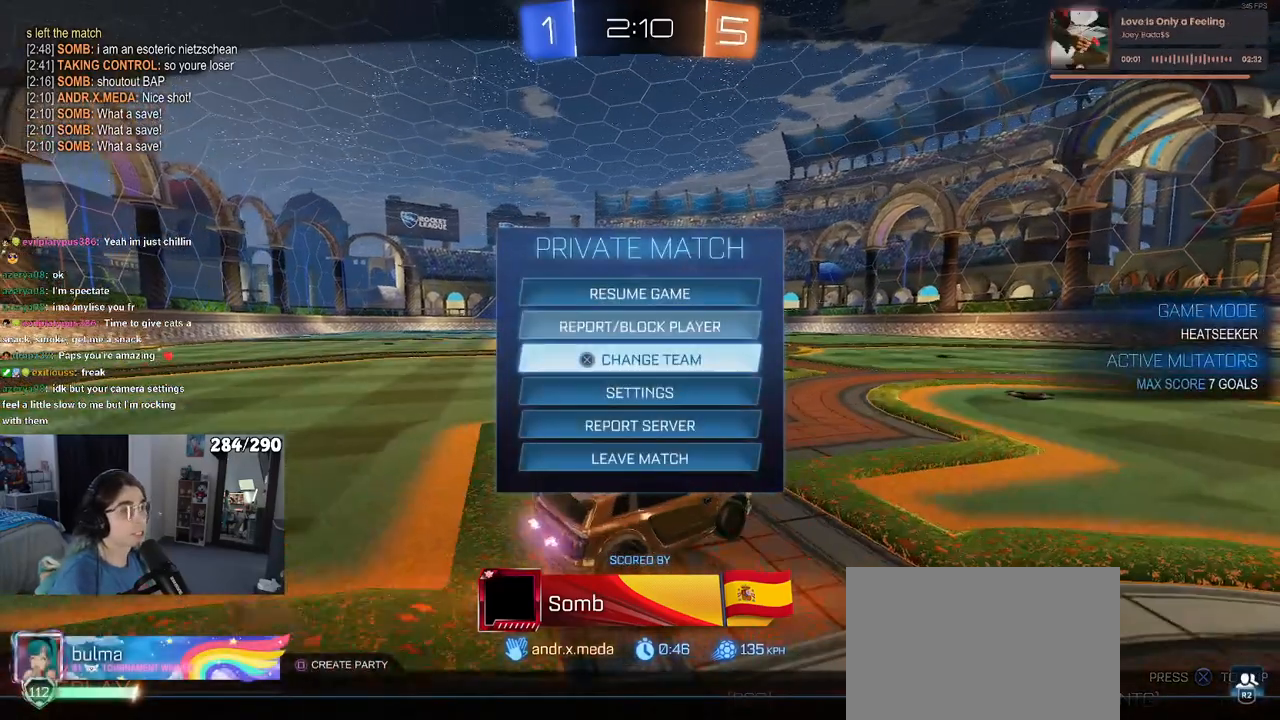
{"dt_ms": 500, "buttons": [], "left_stick": "center", "right_stick": "center", "events": [[17, "DPAD_DOWN", "up"], [83, "DPAD_DOWN", "down"], [167, "DPAD_DOWN", "up"], [233, "CROSS", "down"], [317, "CROSS", "up"]]}
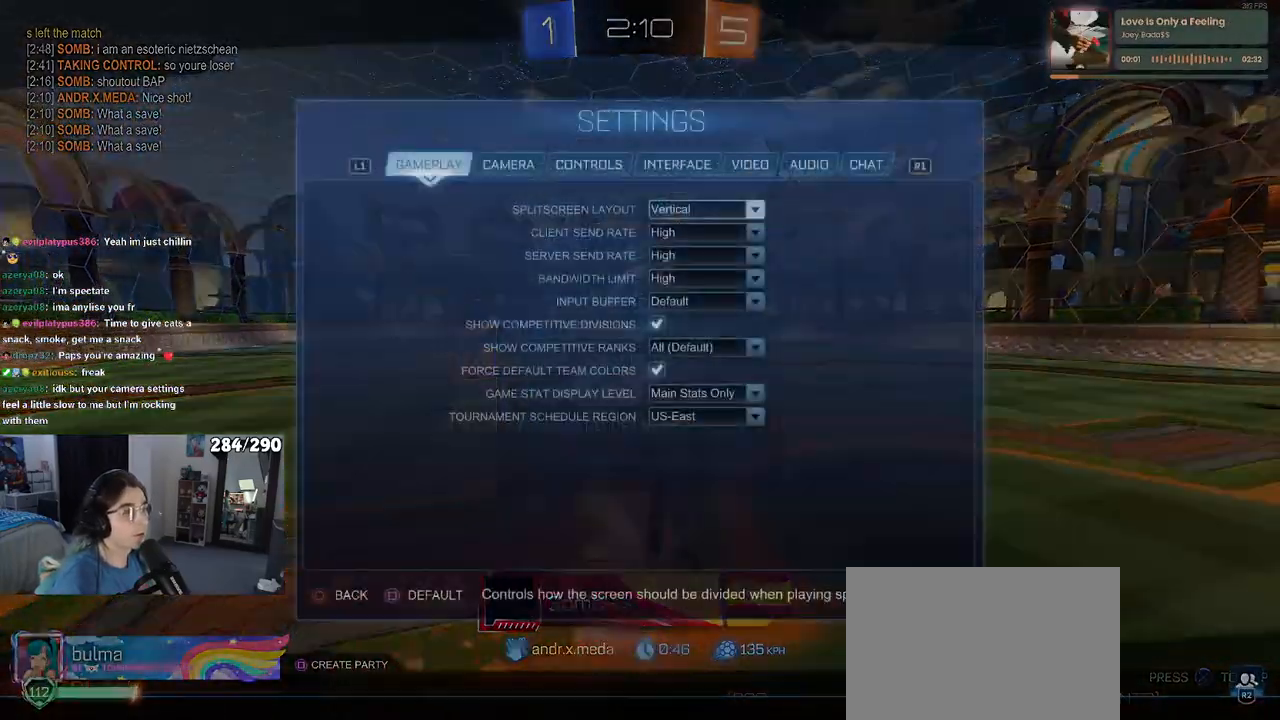
{"dt_ms": 500, "buttons": [], "left_stick": "center", "right_stick": "center", "events": [[233, "R1", "down"], [383, "R1", "up"]]}
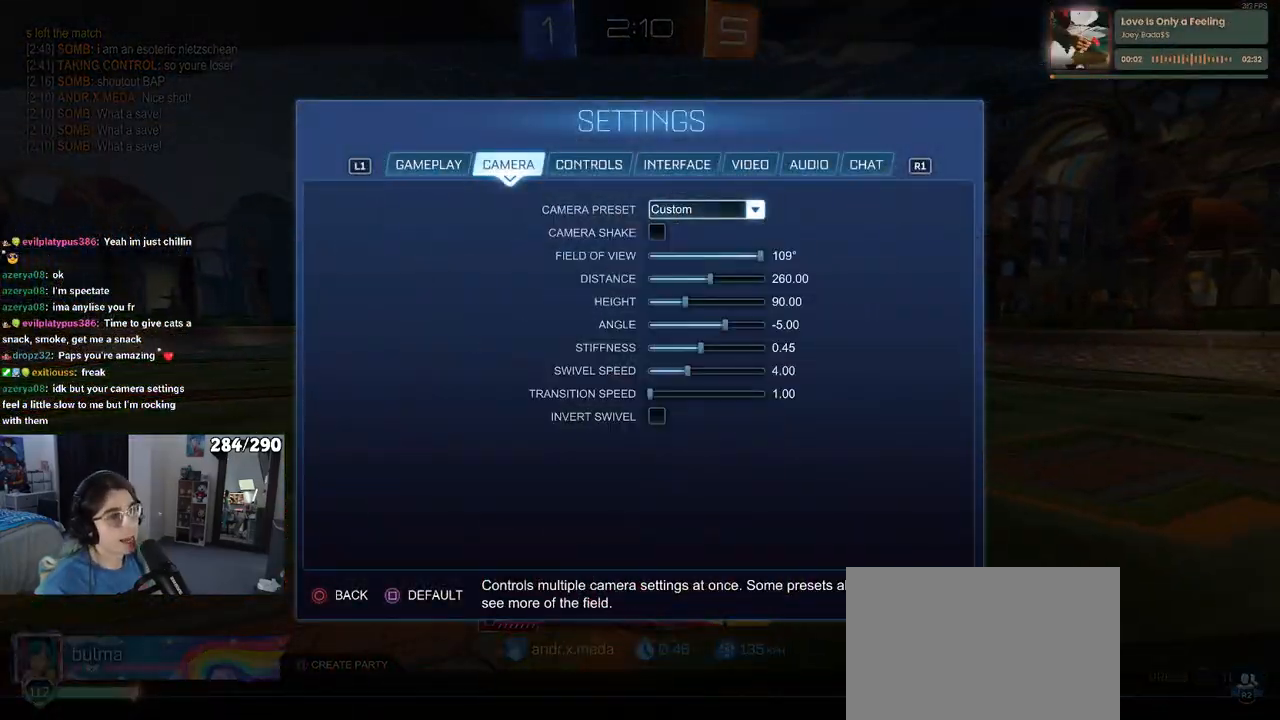
{"dt_ms": 500, "buttons": [], "left_stick": "center", "right_stick": "center", "events": []}
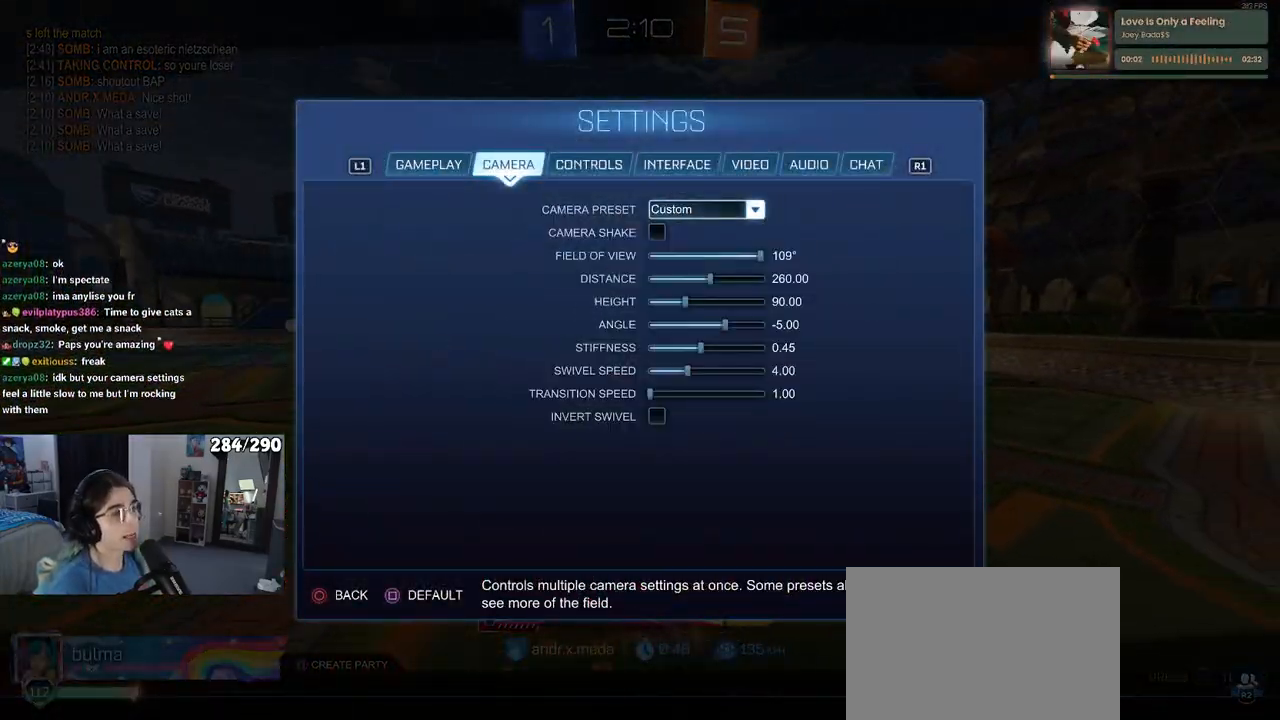
{"dt_ms": 500, "buttons": [], "left_stick": "center", "right_stick": "center", "events": []}
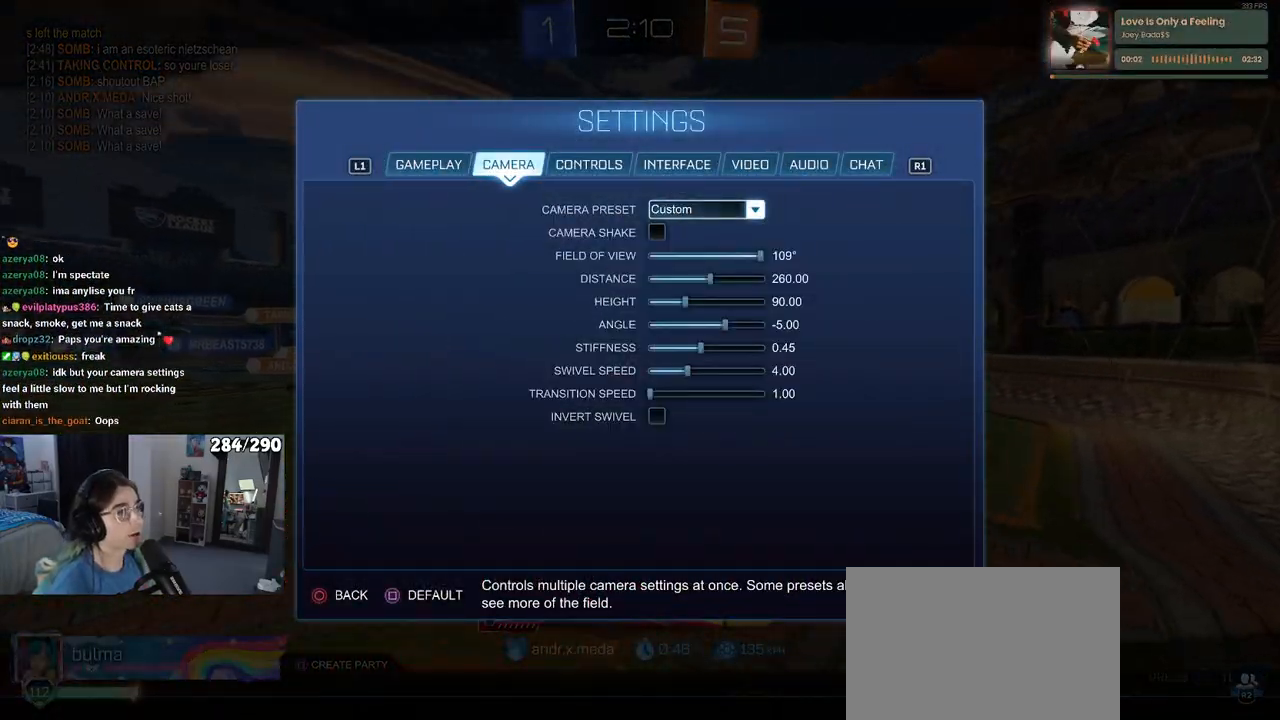
{"dt_ms": 500, "buttons": [], "left_stick": "center", "right_stick": "center", "events": []}
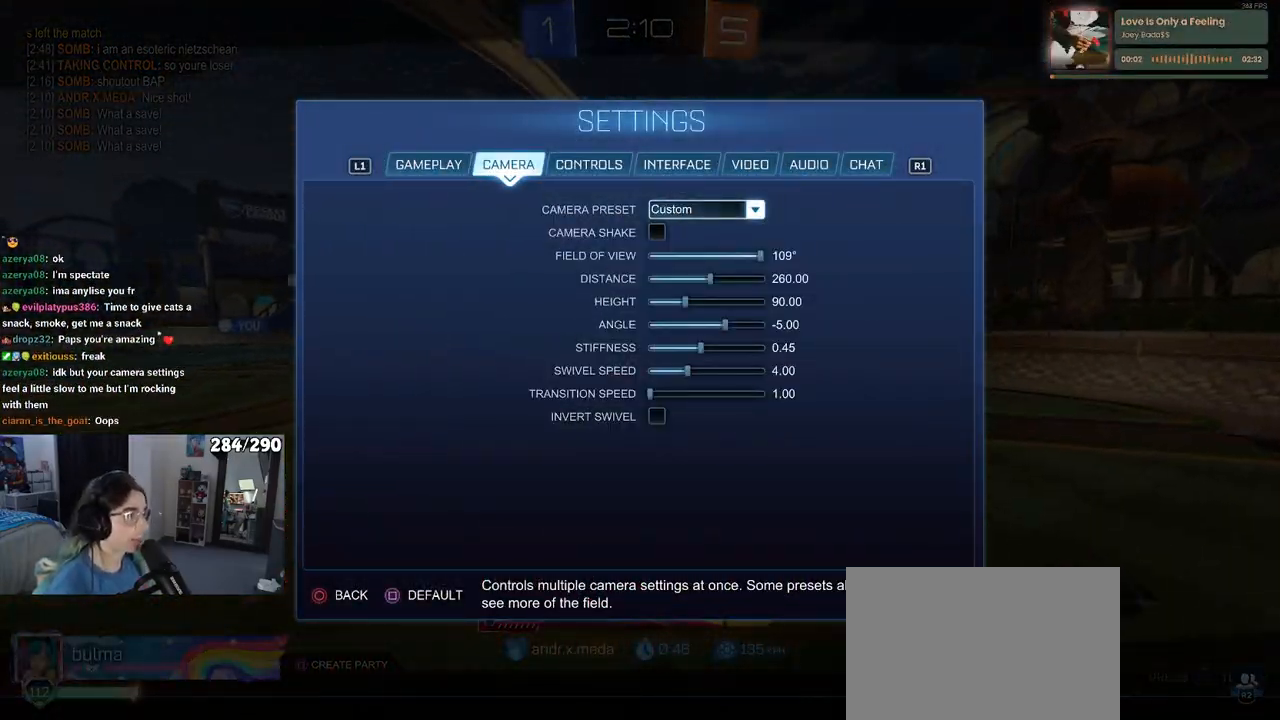
{"dt_ms": 500, "buttons": [], "left_stick": "center", "right_stick": "center", "events": []}
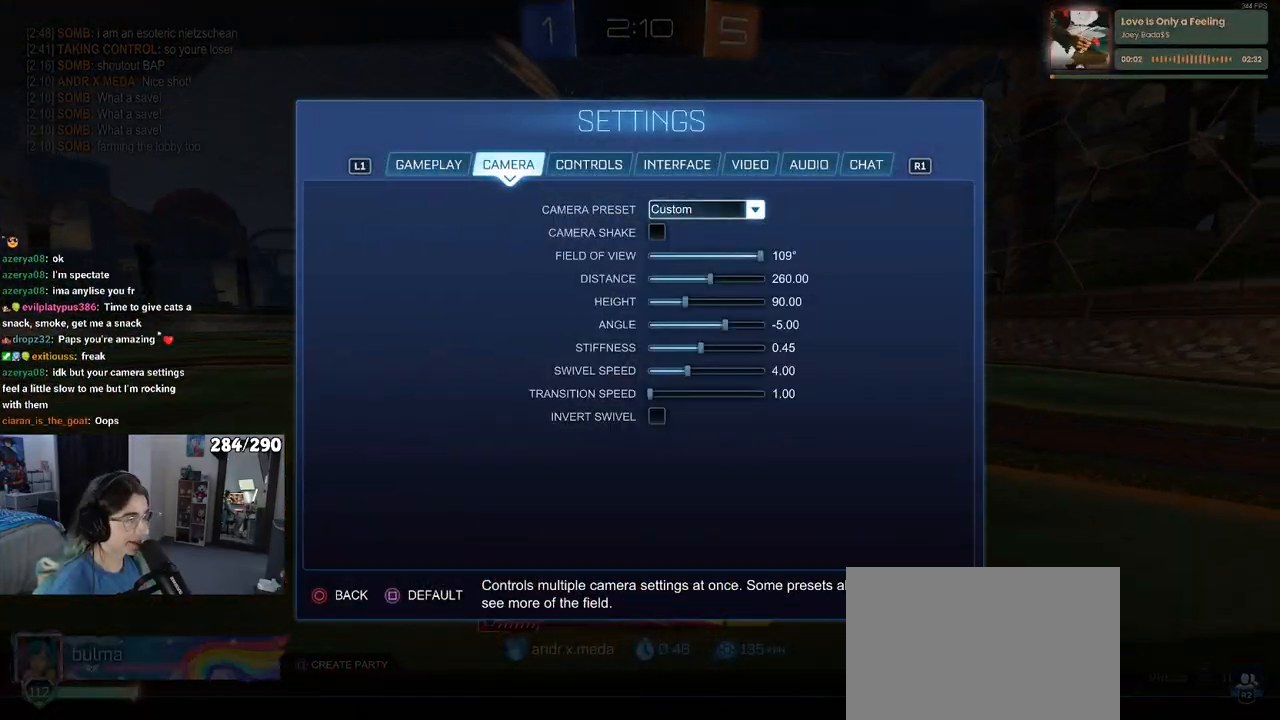
{"dt_ms": 500, "buttons": [], "left_stick": "center", "right_stick": "center", "events": []}
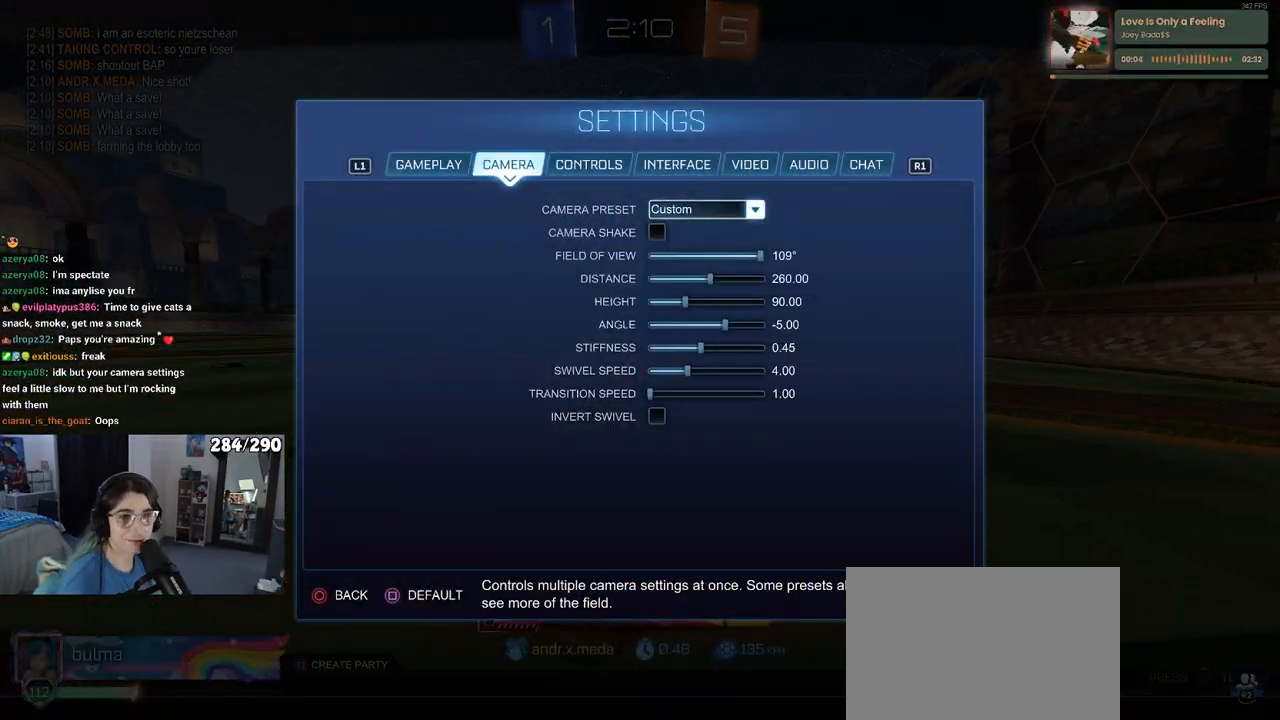
{"dt_ms": 500, "buttons": [], "left_stick": "center", "right_stick": "center", "events": []}
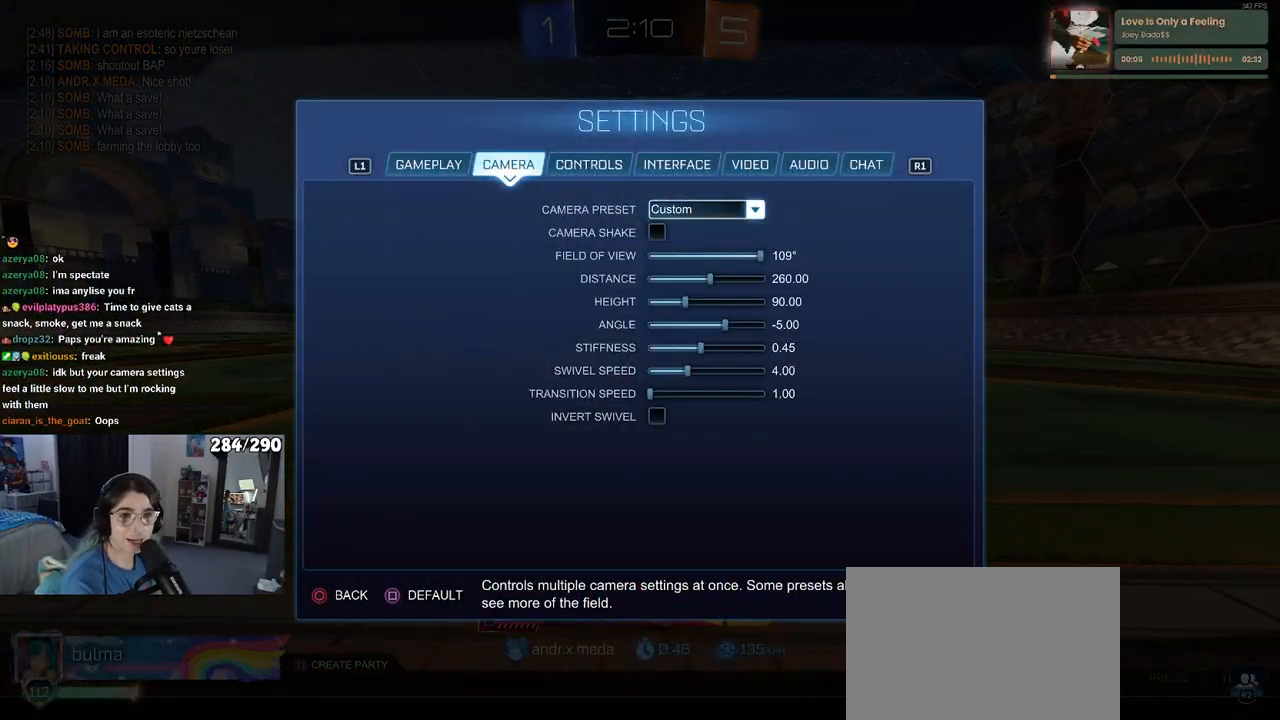
{"dt_ms": 500, "buttons": [], "left_stick": "center", "right_stick": "center", "events": []}
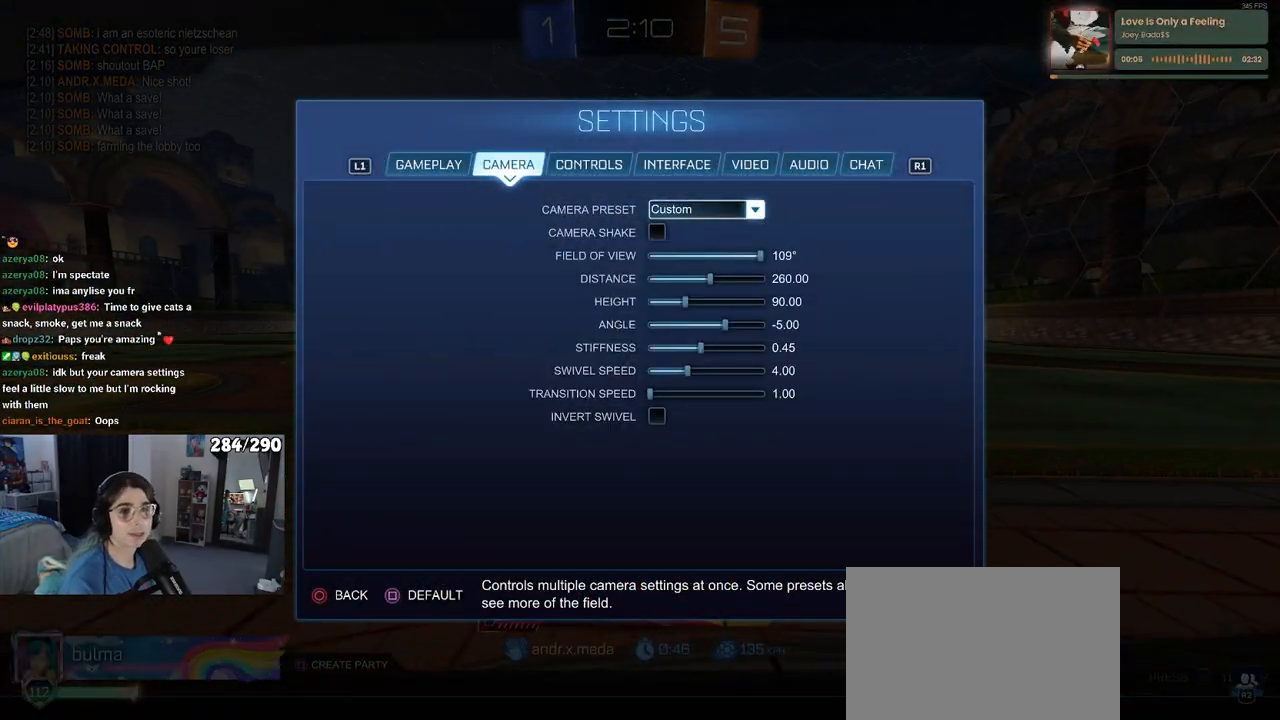
{"dt_ms": 500, "buttons": [], "left_stick": "center", "right_stick": "center", "events": [[117, "CIRCLE", "down"], [200, "CIRCLE", "up"]]}
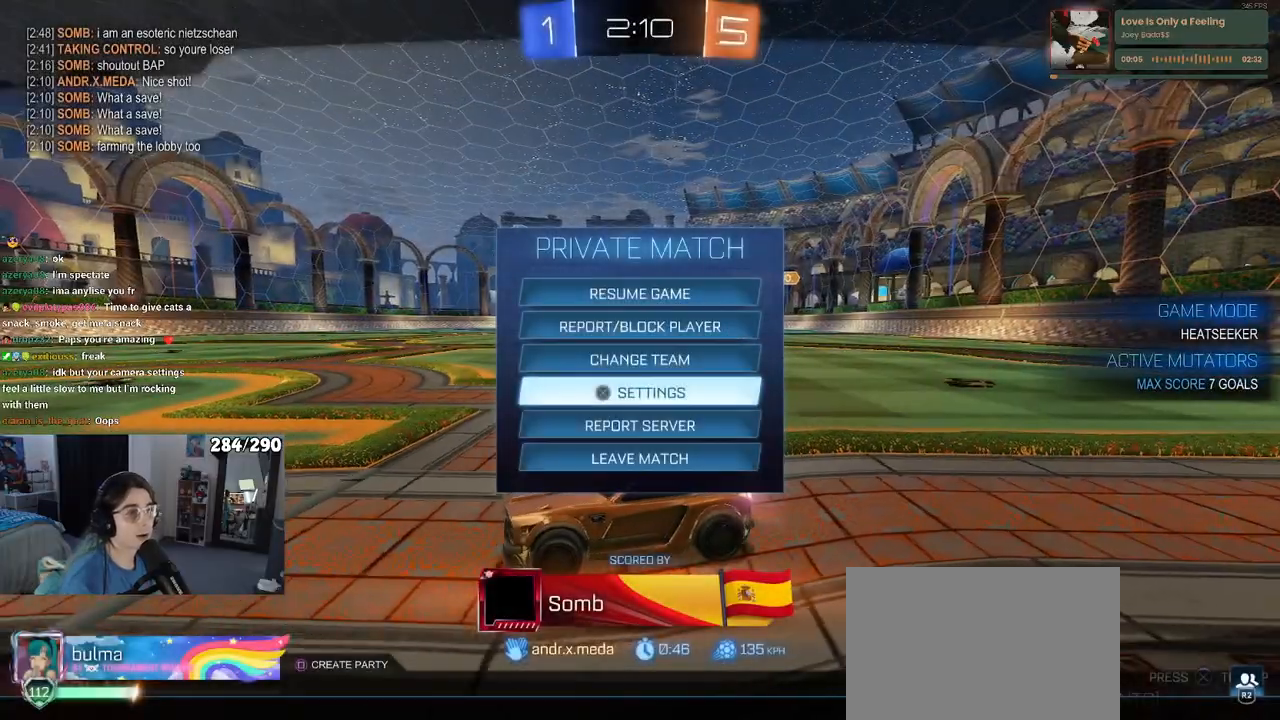
{"dt_ms": 500, "buttons": ["R3"], "left_stick": "center", "right_stick": "up", "events": [[83, "CIRCLE", "down"], [183, "CIRCLE", "up"], [383, "right_stick", "up"], [417, "R3", "down"]]}
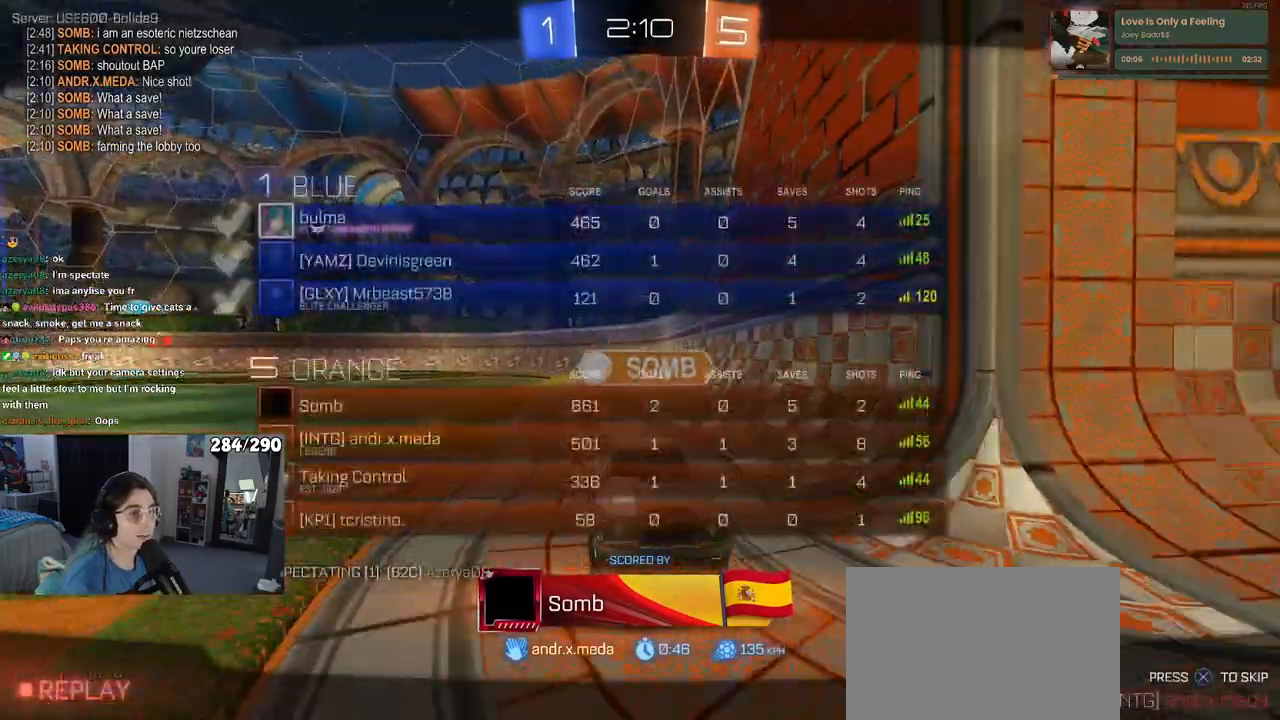
{"dt_ms": 500, "buttons": ["R3"], "left_stick": "center", "right_stick": "up-right", "events": [[167, "right_stick", "center"], [433, "right_stick", "up-right"]]}
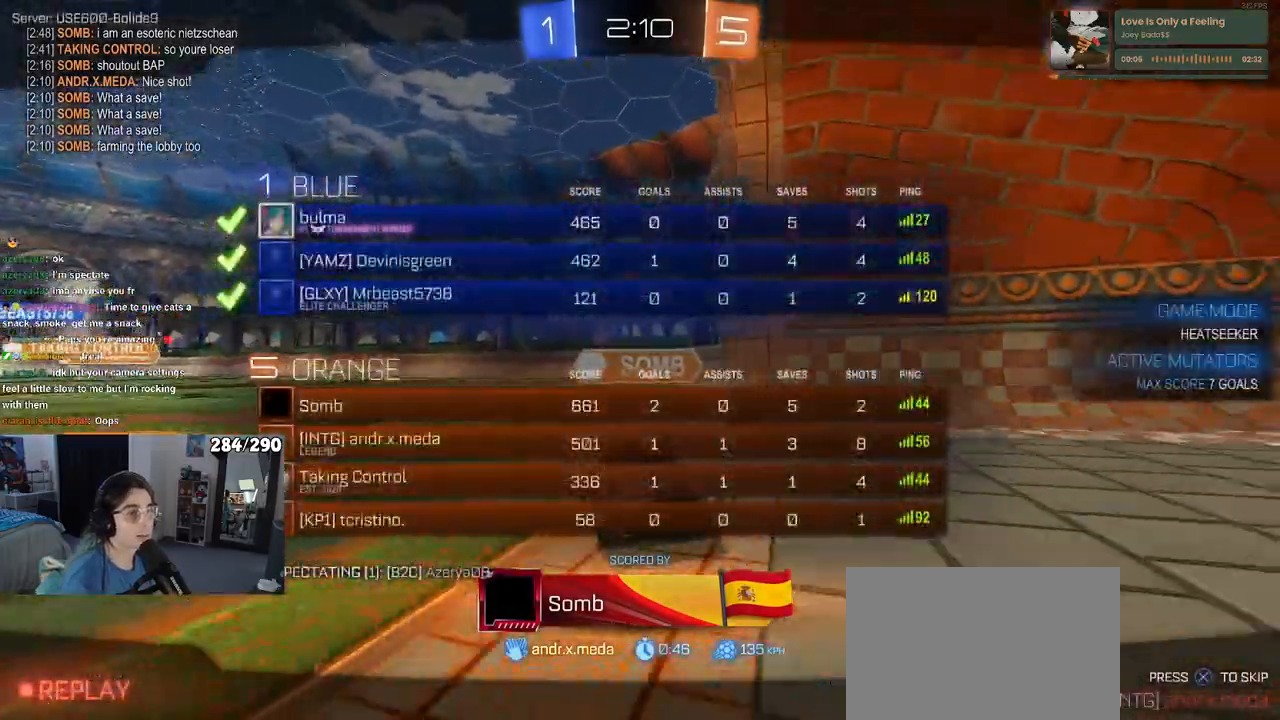
{"dt_ms": 500, "buttons": ["R3"], "left_stick": "center", "right_stick": "up-right", "events": []}
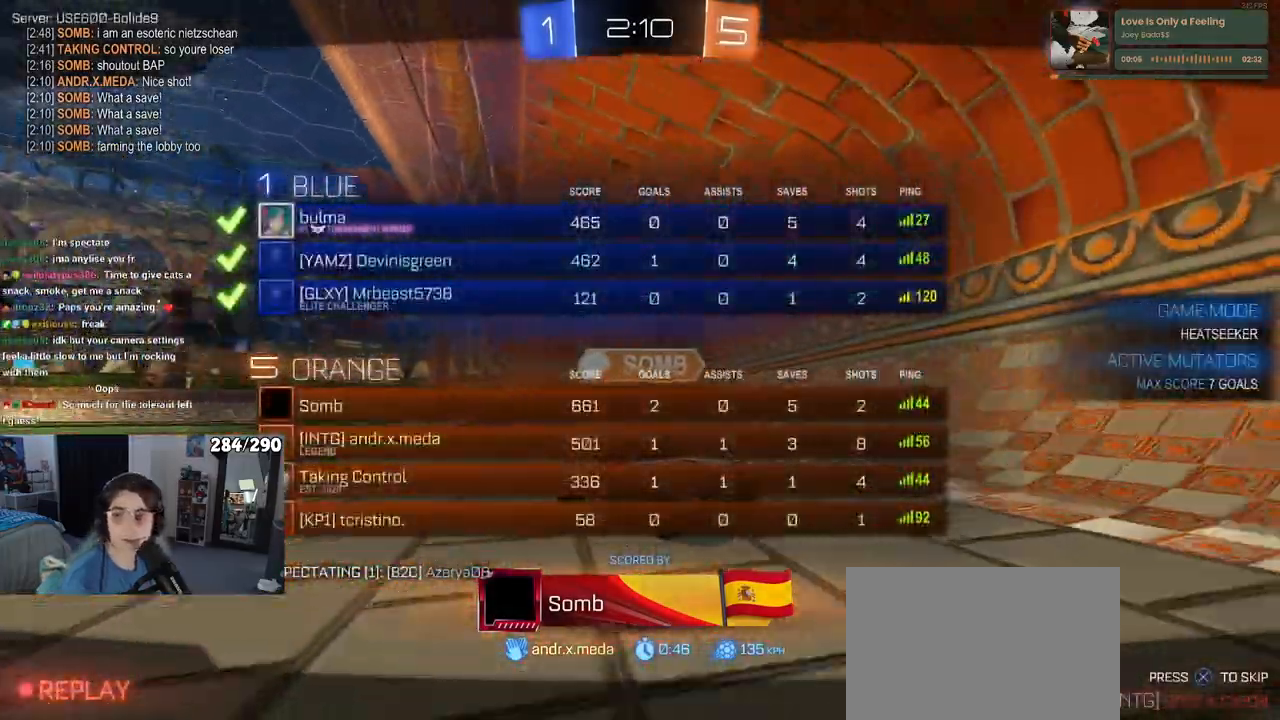
{"dt_ms": 500, "buttons": [], "left_stick": "center", "right_stick": "center", "events": [[300, "R3", "up"], [383, "right_stick", "center"]]}
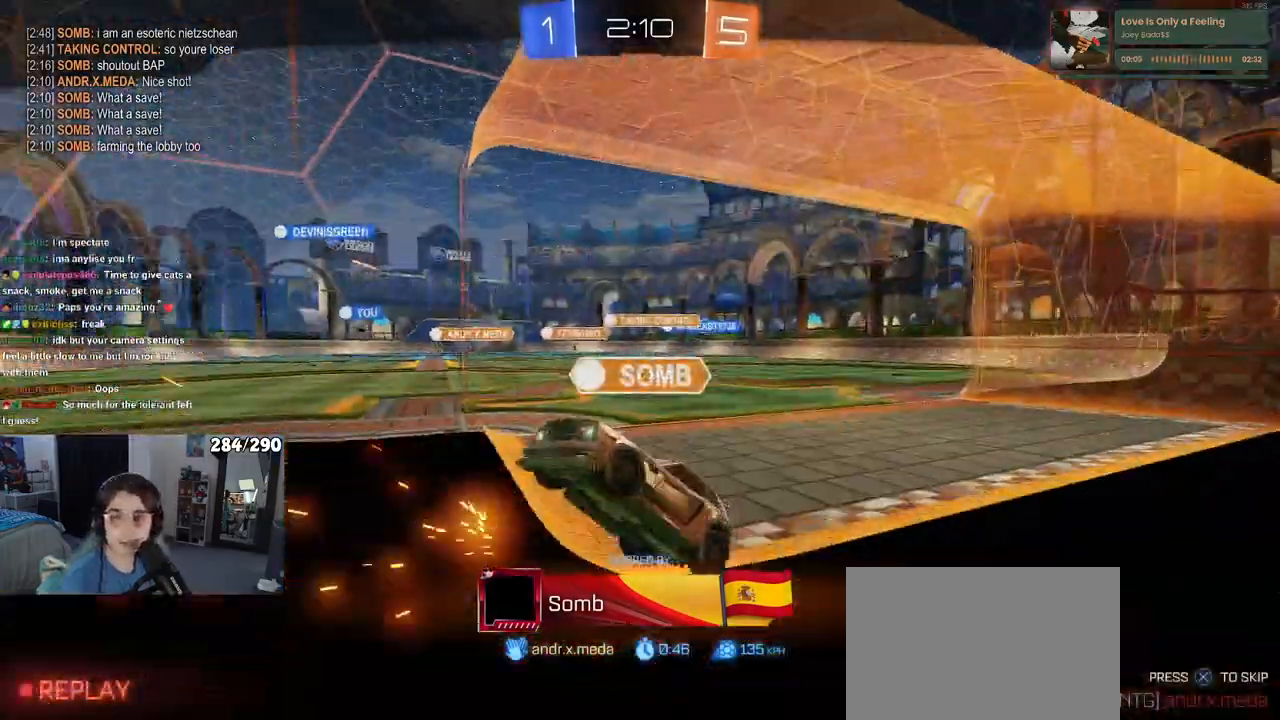
{"dt_ms": 500, "buttons": [], "left_stick": "center", "right_stick": "center", "events": []}
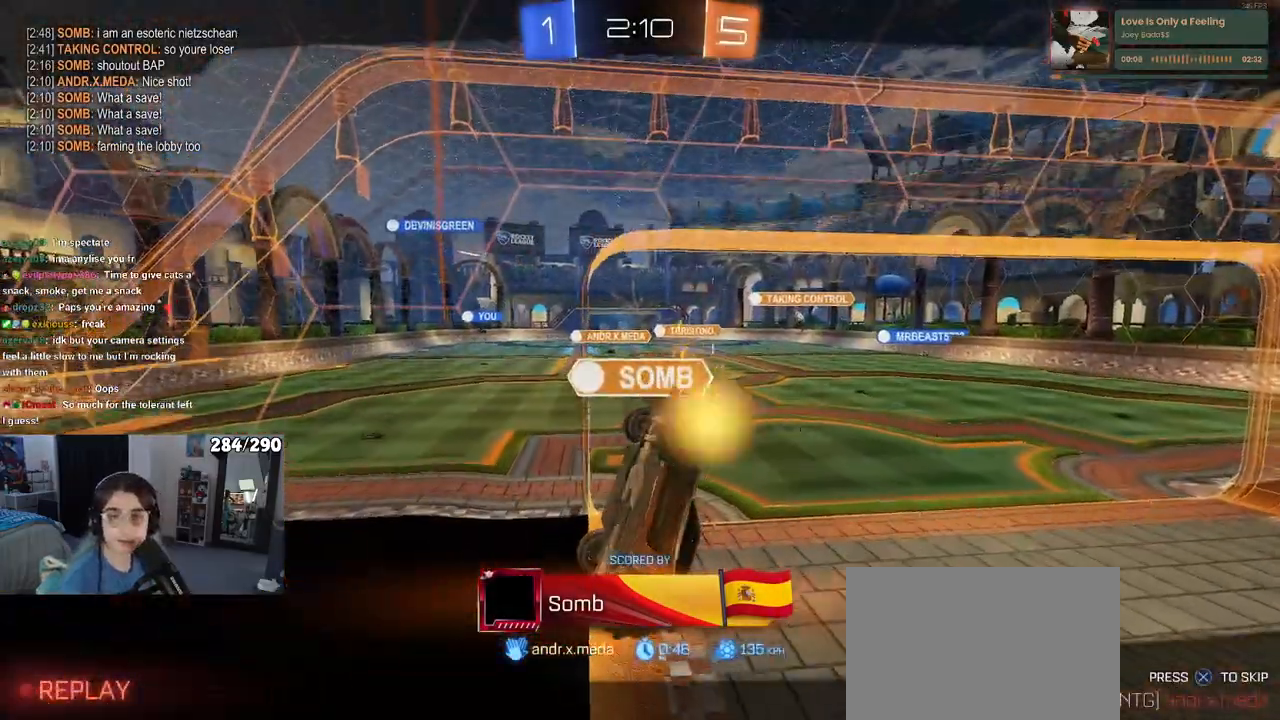
{"dt_ms": 500, "buttons": [], "left_stick": "center", "right_stick": "center", "events": []}
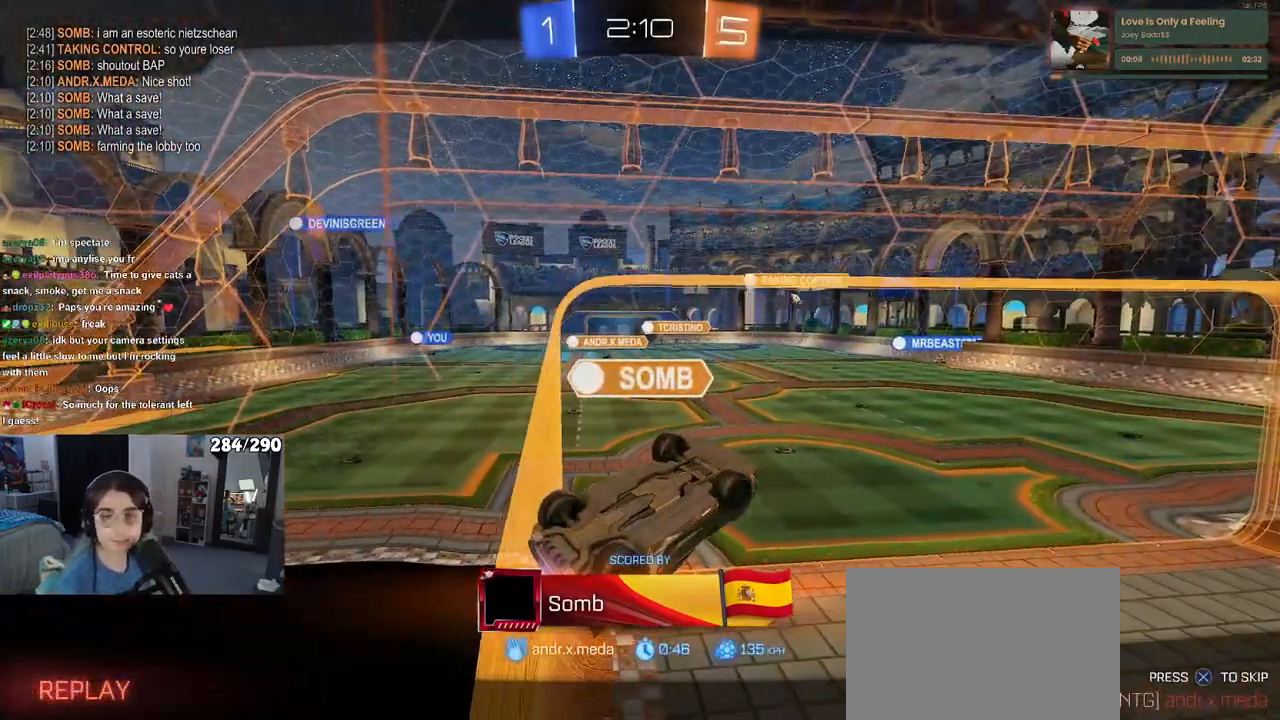
{"dt_ms": 500, "buttons": [], "left_stick": "center", "right_stick": "center", "events": []}
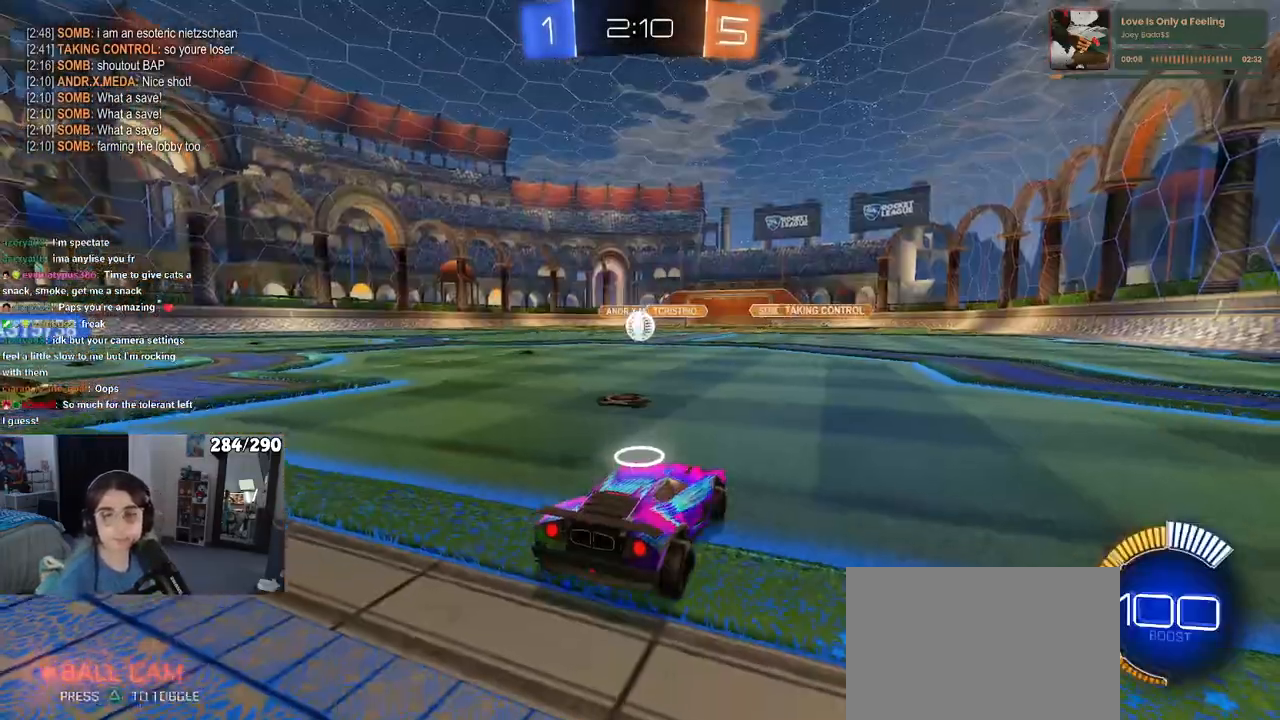
{"dt_ms": 500, "buttons": [], "left_stick": "center", "right_stick": "center", "events": []}
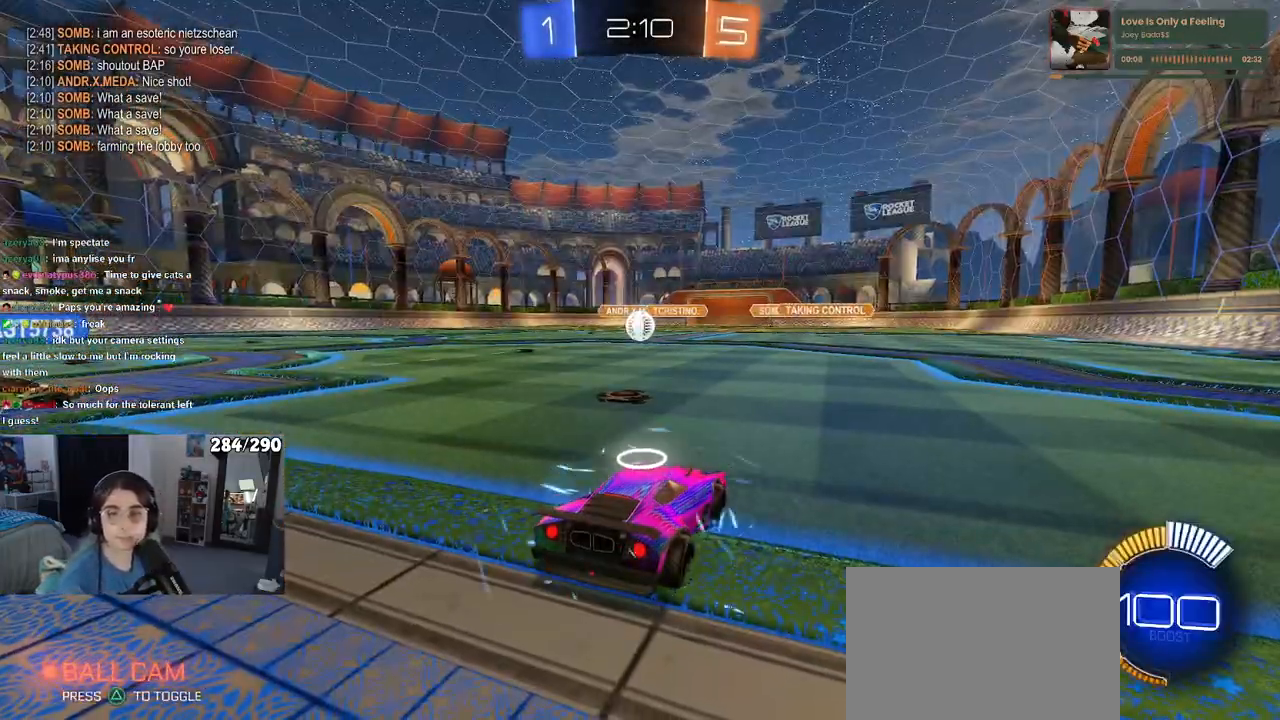
{"dt_ms": 500, "buttons": [], "left_stick": "center", "right_stick": "center", "events": []}
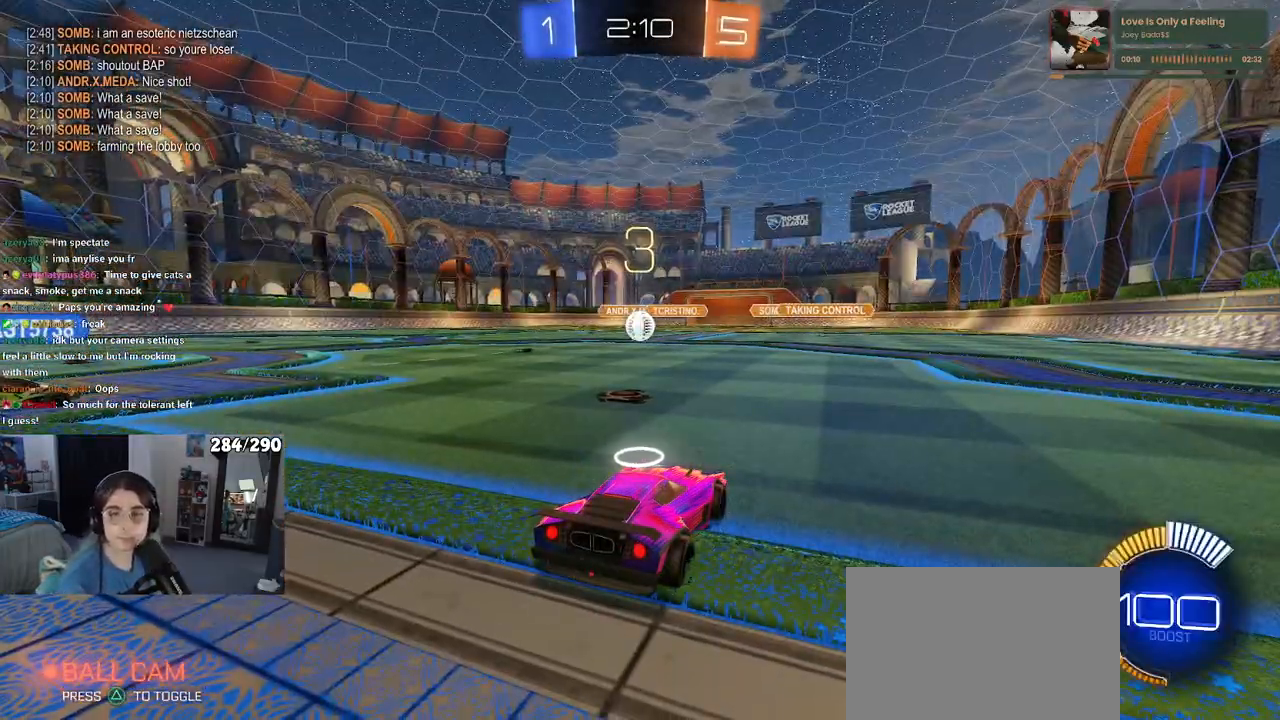
{"dt_ms": 500, "buttons": [], "left_stick": "center", "right_stick": "center"}
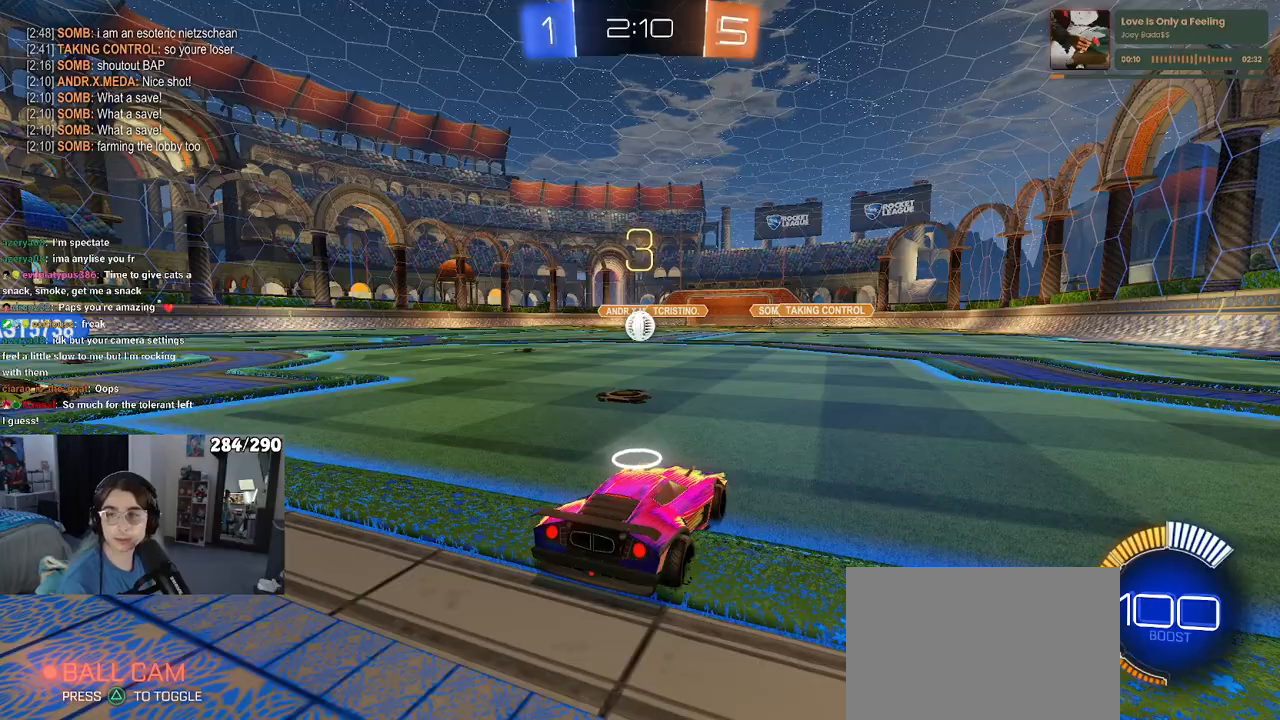
{"dt_ms": 500, "buttons": [], "left_stick": "center", "right_stick": "center", "events": []}
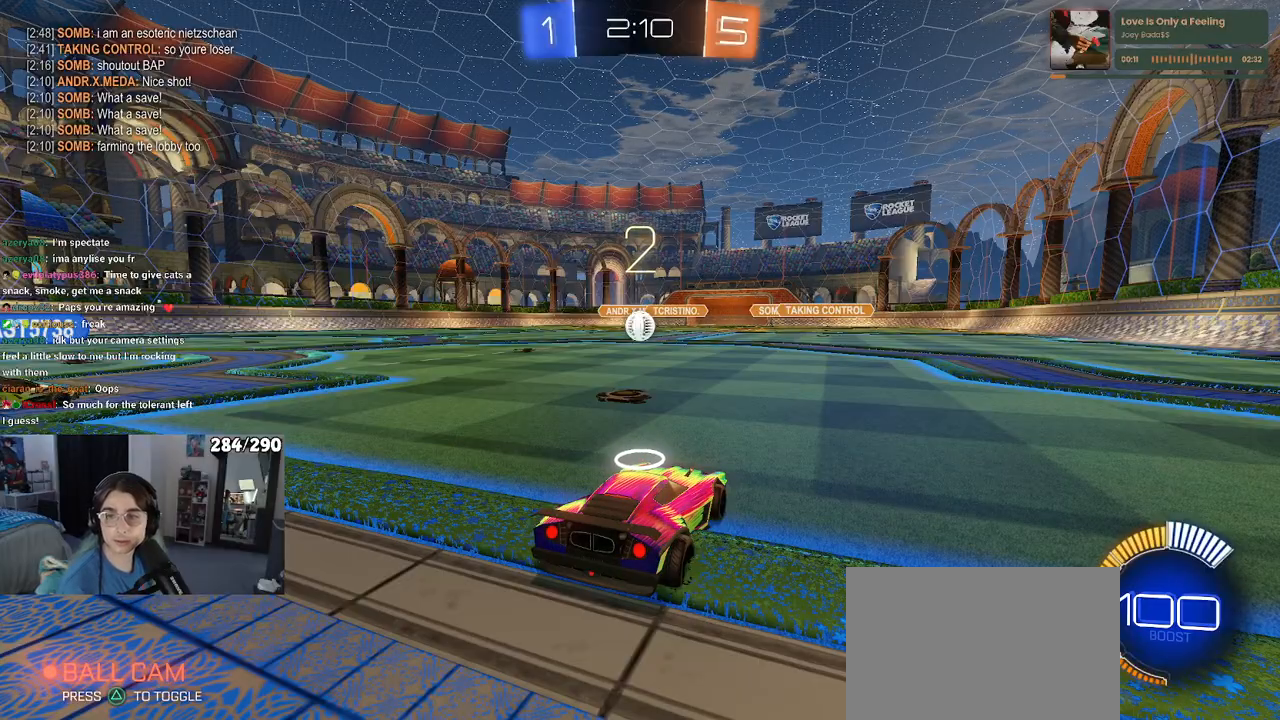
{"dt_ms": 500, "buttons": [], "left_stick": "center", "right_stick": "center"}
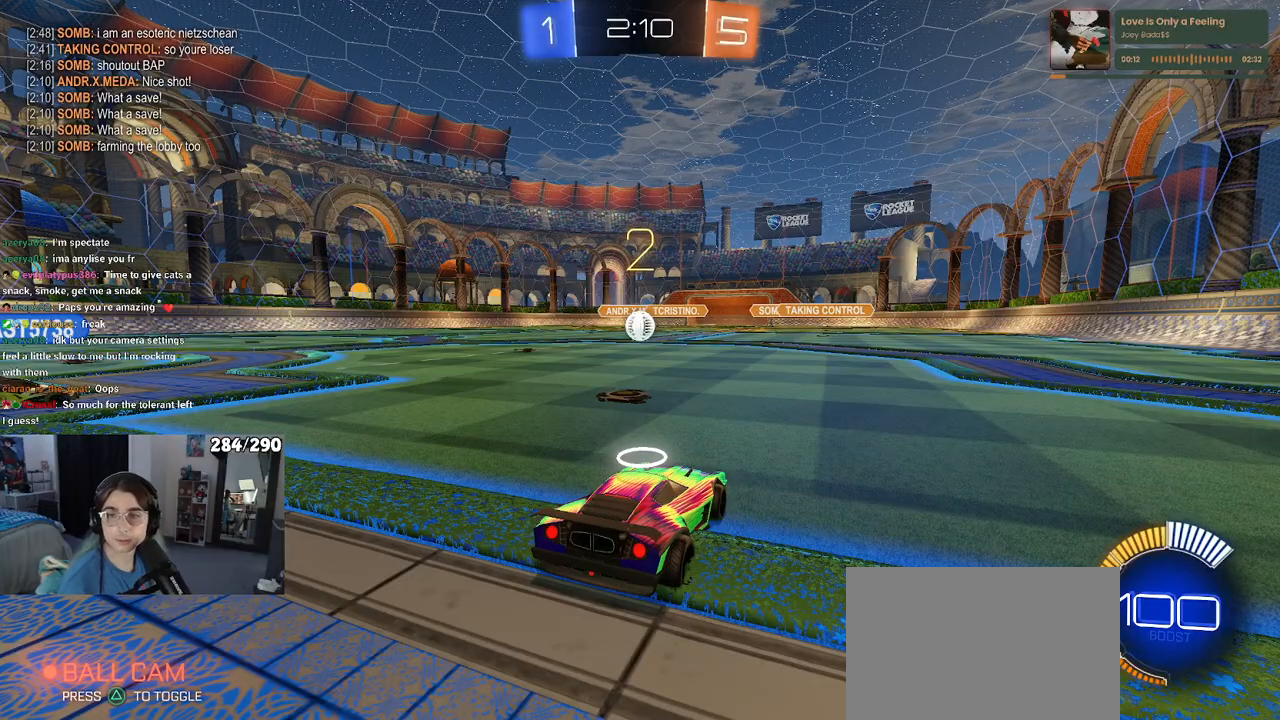
{"dt_ms": 1000, "buttons": ["R2"], "left_stick": "center", "right_stick": "center"}
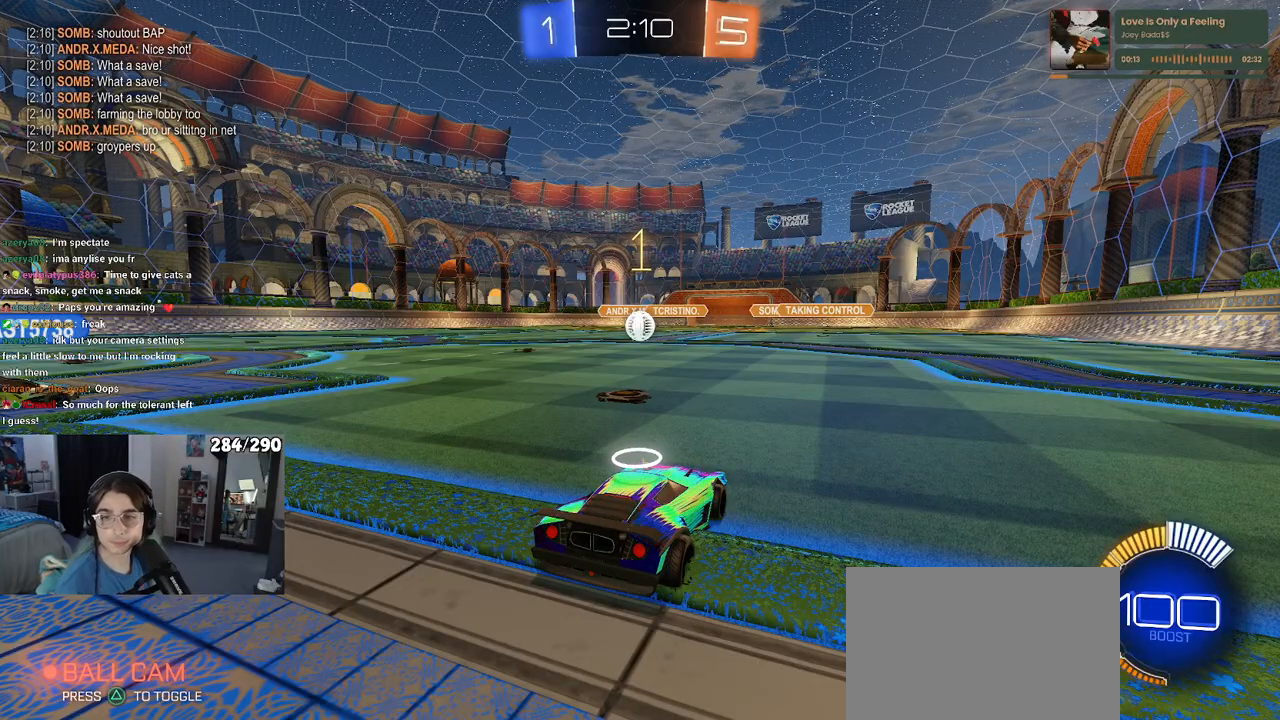
{"dt_ms": 500, "buttons": ["R2"], "left_stick": "center", "right_stick": "center", "events": []}
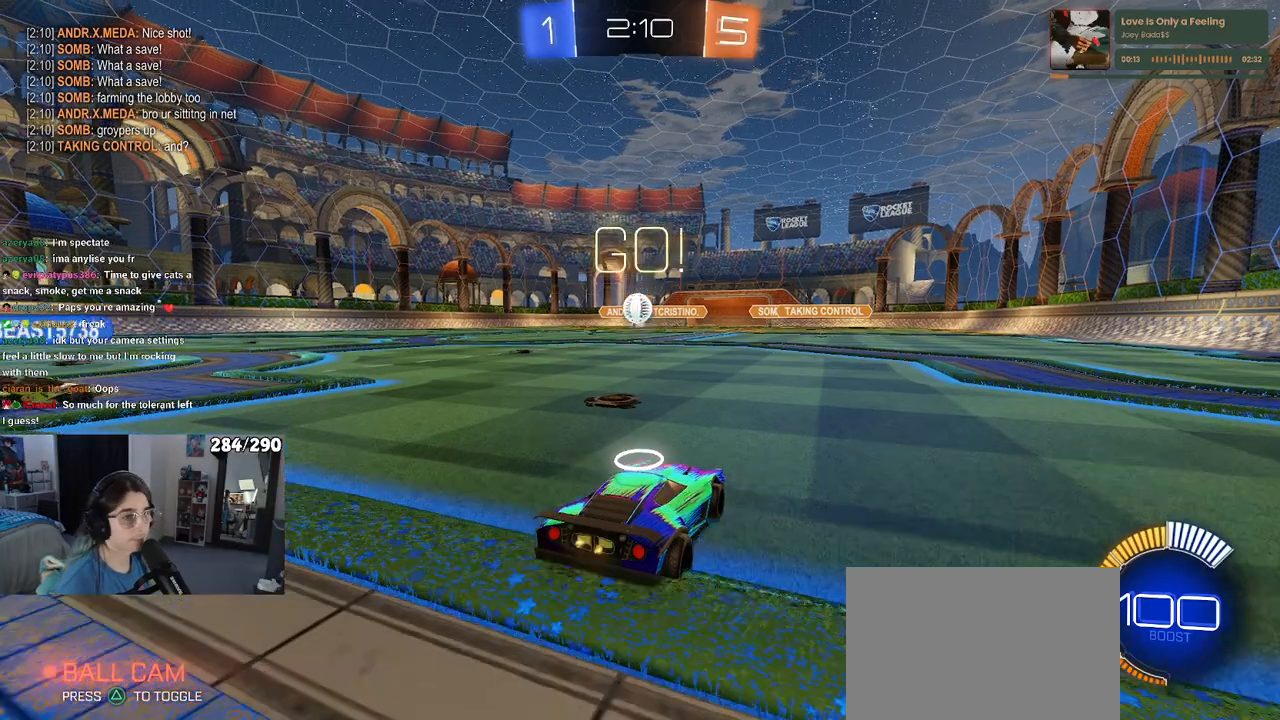
{"dt_ms": 500, "buttons": ["R2"], "left_stick": "right", "right_stick": "center", "events": [[150, "left_stick", "right"]]}